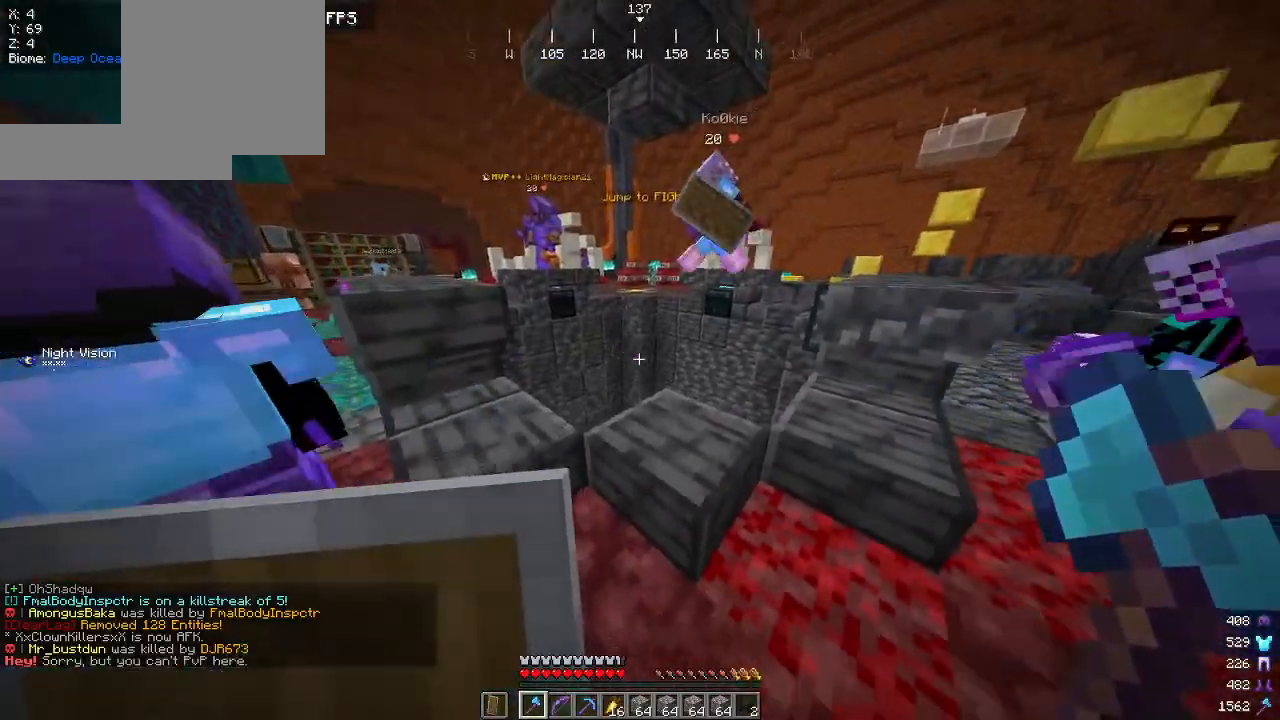
Gameplay with keyboard and mouse; each line is a JSON object with the keys and mouse buttons held at the frame after it. "events" lists presses ("down") and releases ("up") of "a", "d", "s", "w", "mouse_left" and "mouse_right" between this image and that frame as [ms after this image, input, new state], when the widget could be followed in between. "mouse_left", "mouse_right" = the "left", "right" buttons of the "mouse" list. No other keys are recorded. Fast repeated clicks can show as one long hold. Mouse movement is not recorded.
{"keys": [], "mouse": [], "events": []}
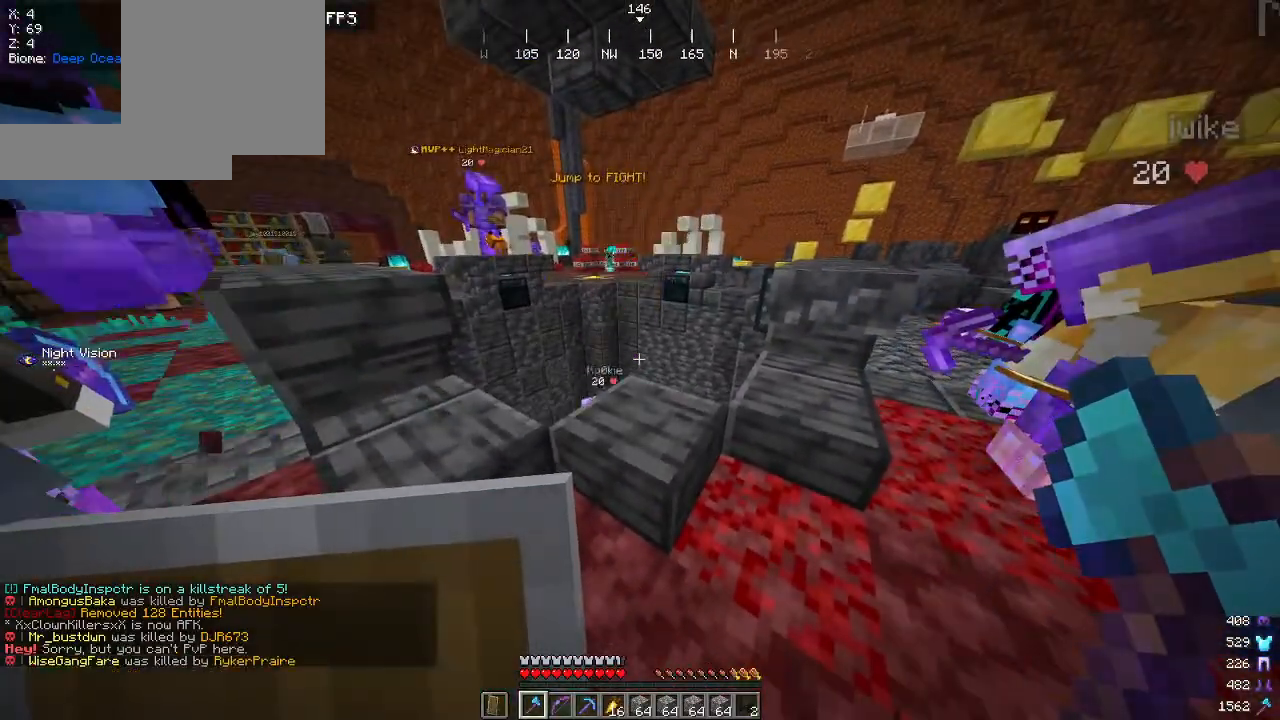
{"keys": [], "mouse": [], "events": []}
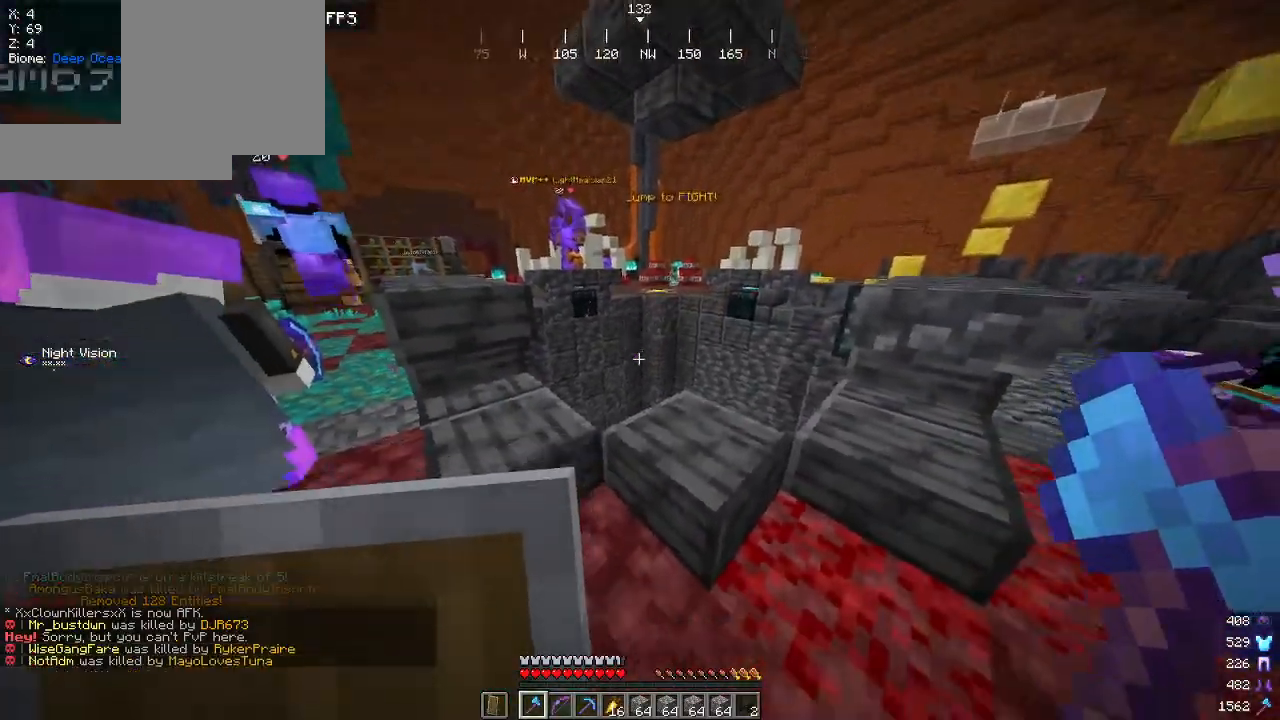
{"keys": ["w"], "mouse": [], "events": [[217, "w", "down"]]}
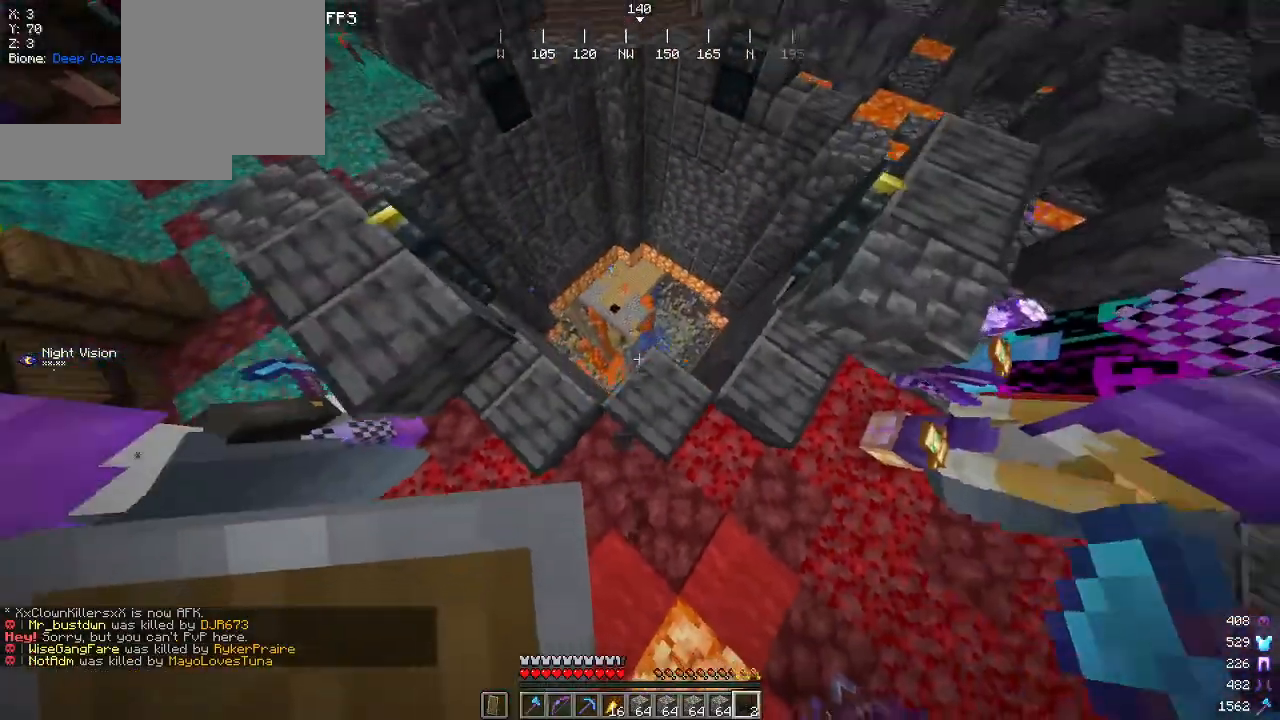
{"keys": ["w"], "mouse": [], "events": []}
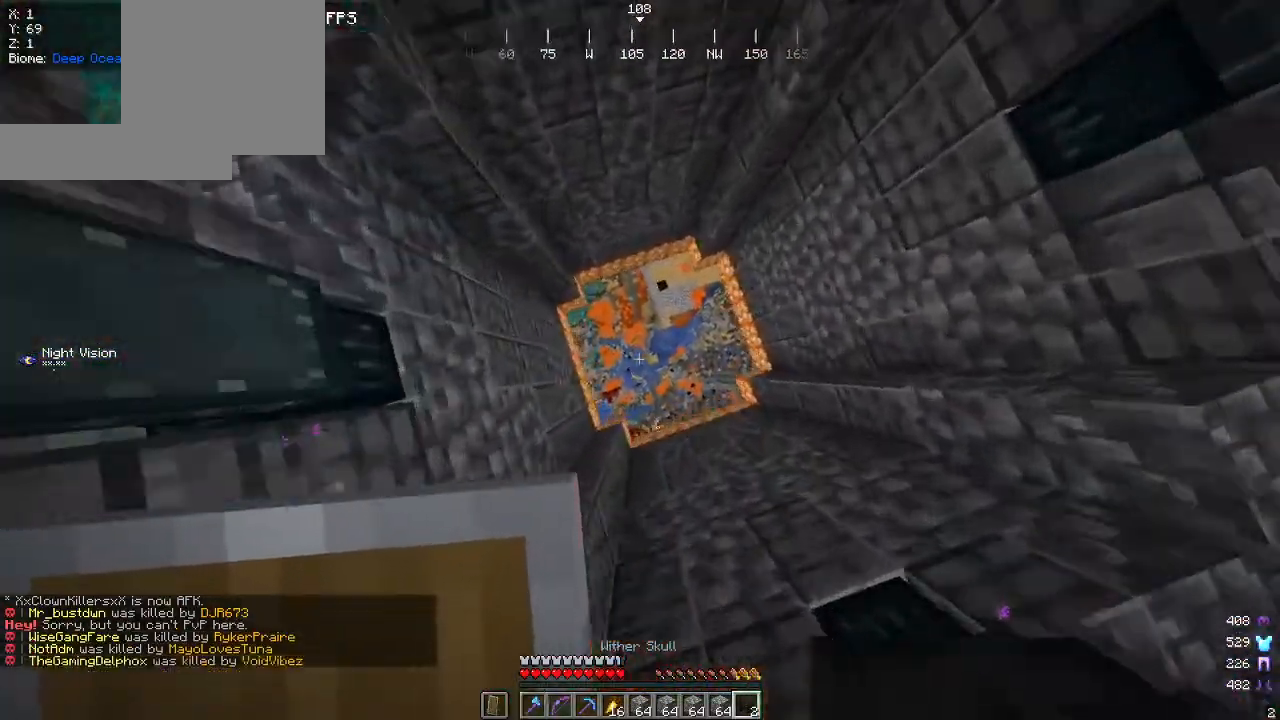
{"keys": ["a"], "mouse": [], "events": [[200, "a", "down"], [350, "w", "up"]]}
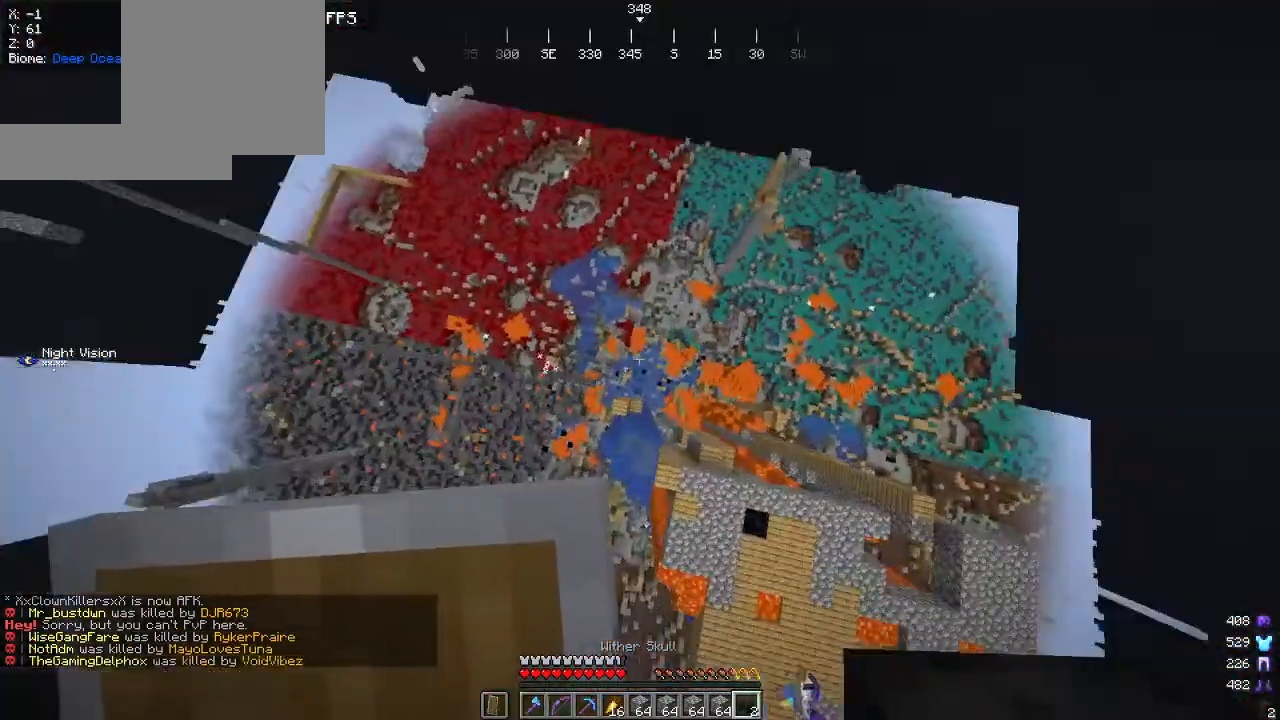
{"keys": ["a"], "mouse": [], "events": []}
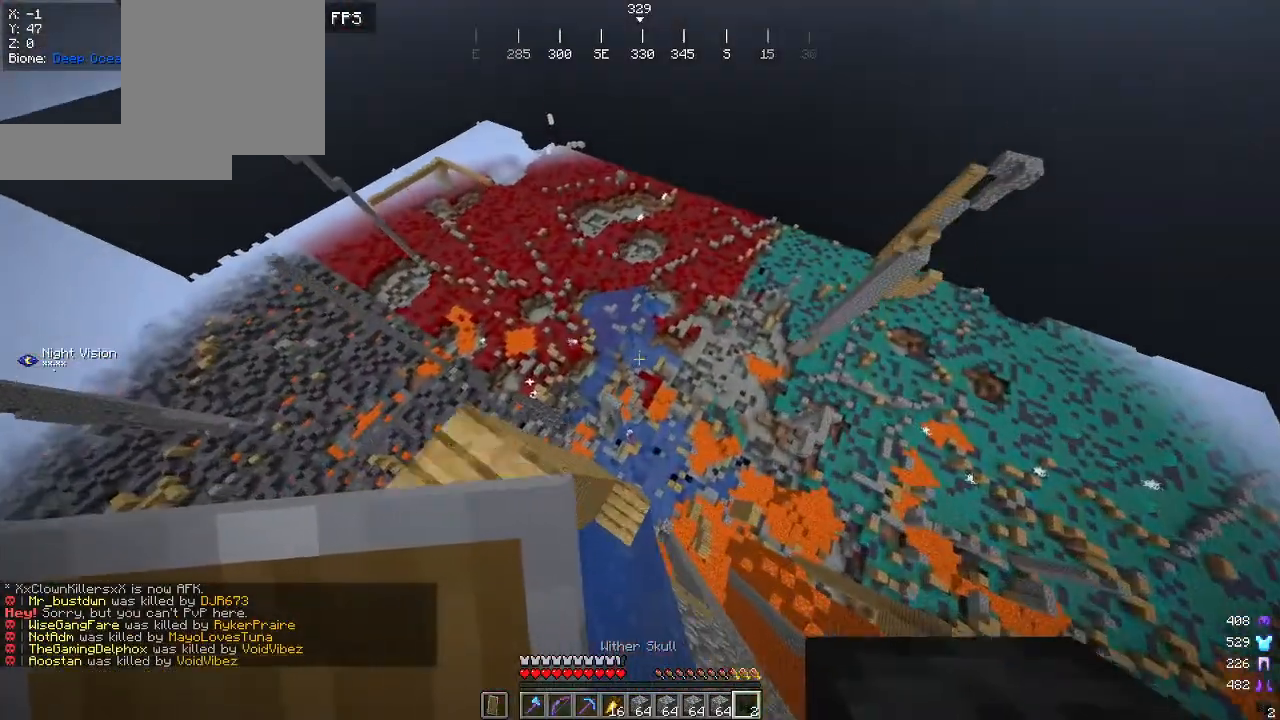
{"keys": ["d"], "mouse": [], "events": [[167, "a", "up"], [400, "d", "down"]]}
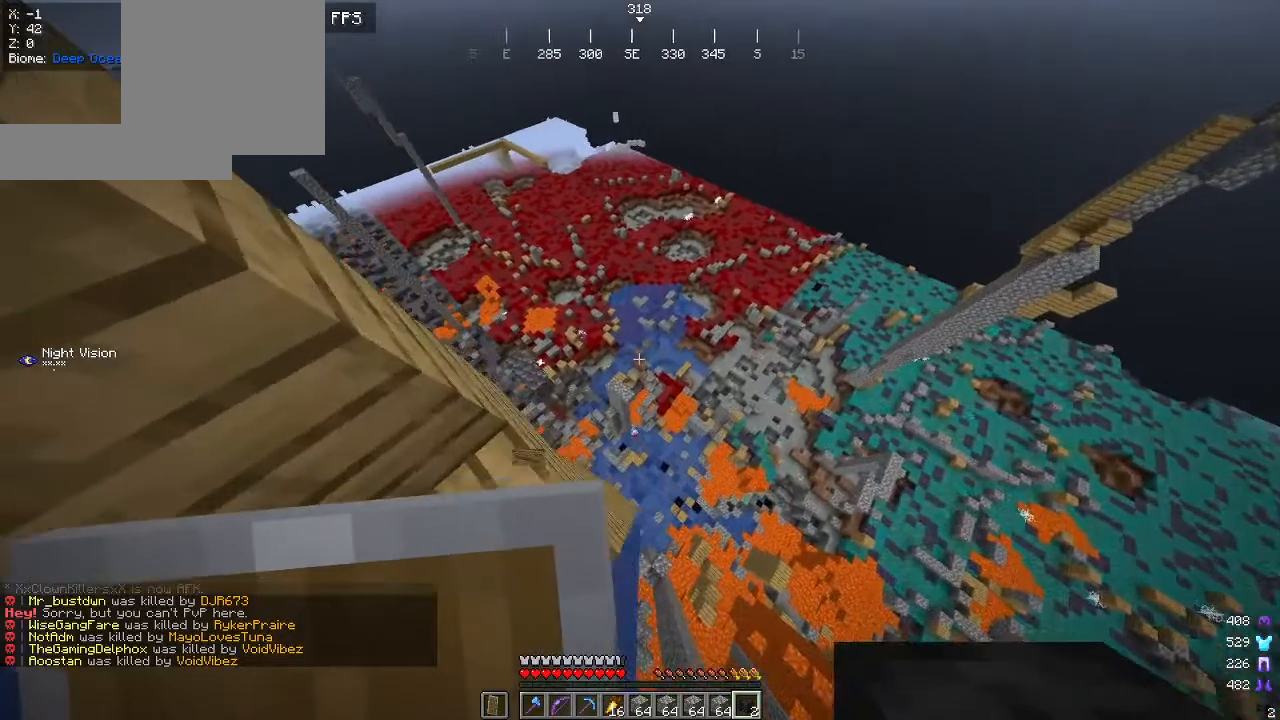
{"keys": ["d"], "mouse": [], "events": [[17, "w", "down"], [84, "d", "up"], [284, "d", "down"], [384, "w", "up"]]}
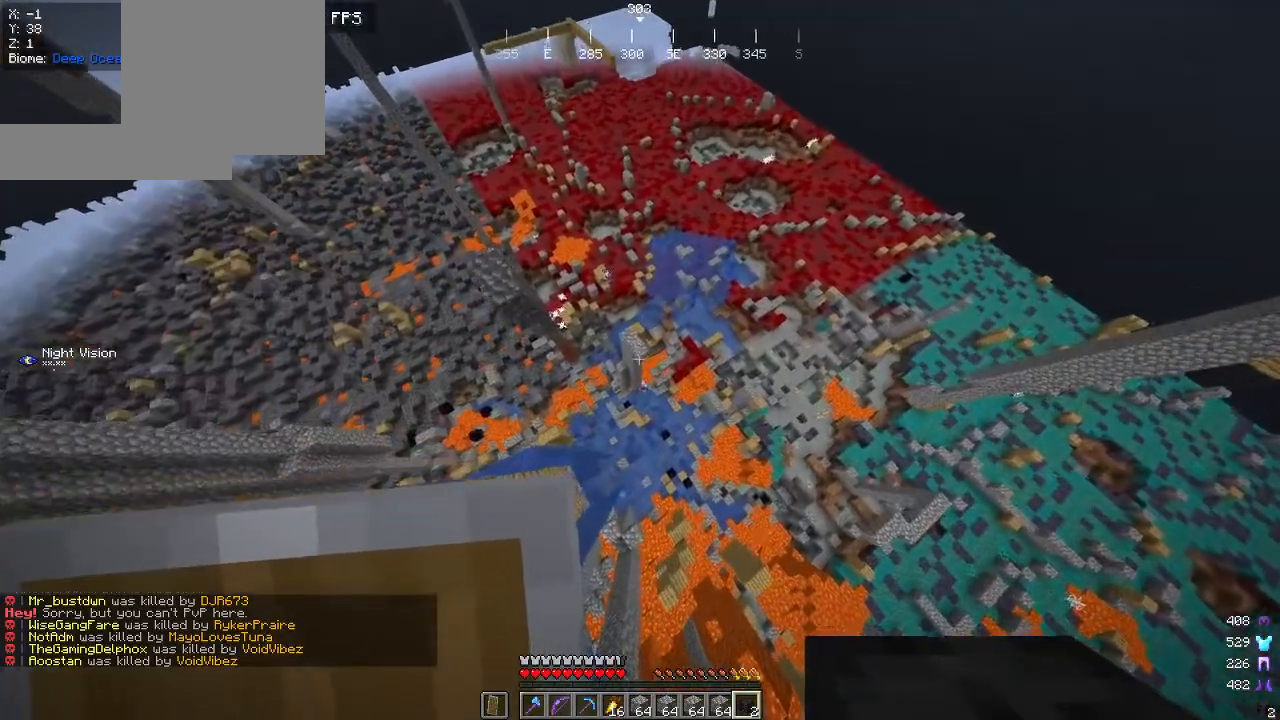
{"keys": ["d"], "mouse": [], "events": [[217, "mouse_right", "down"], [384, "mouse_right", "up"]]}
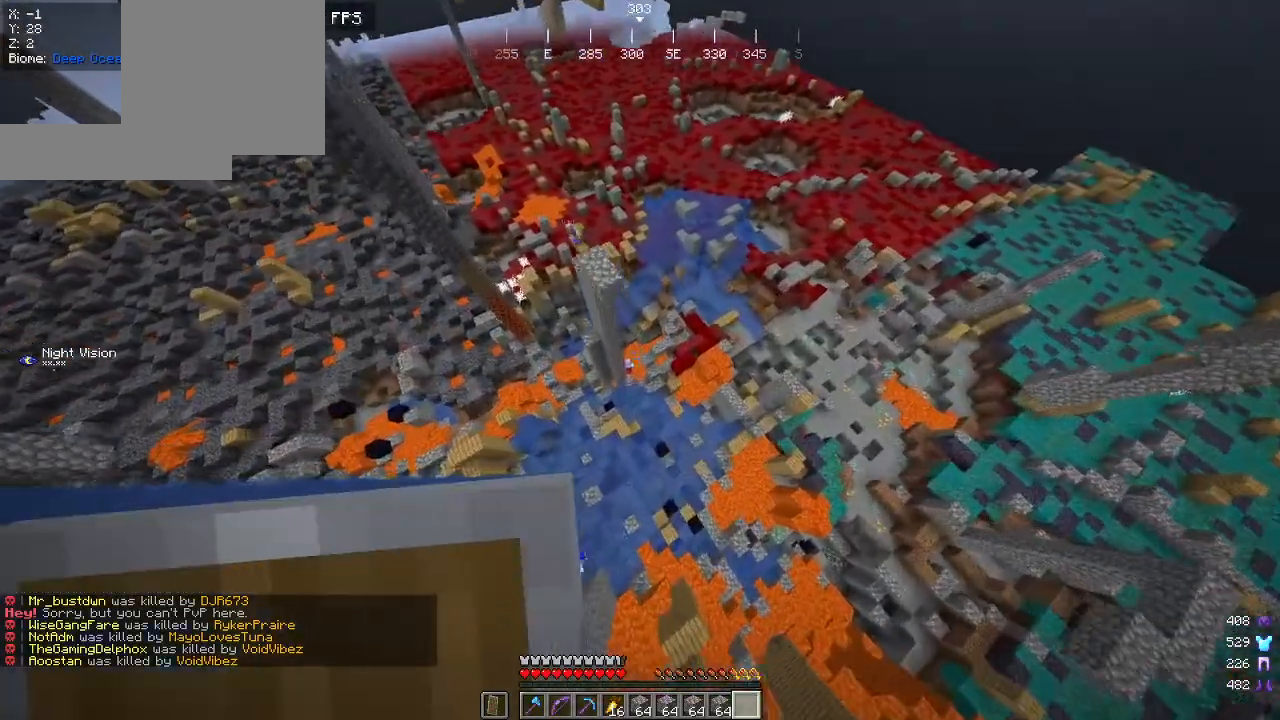
{"keys": ["d"], "mouse": [], "events": []}
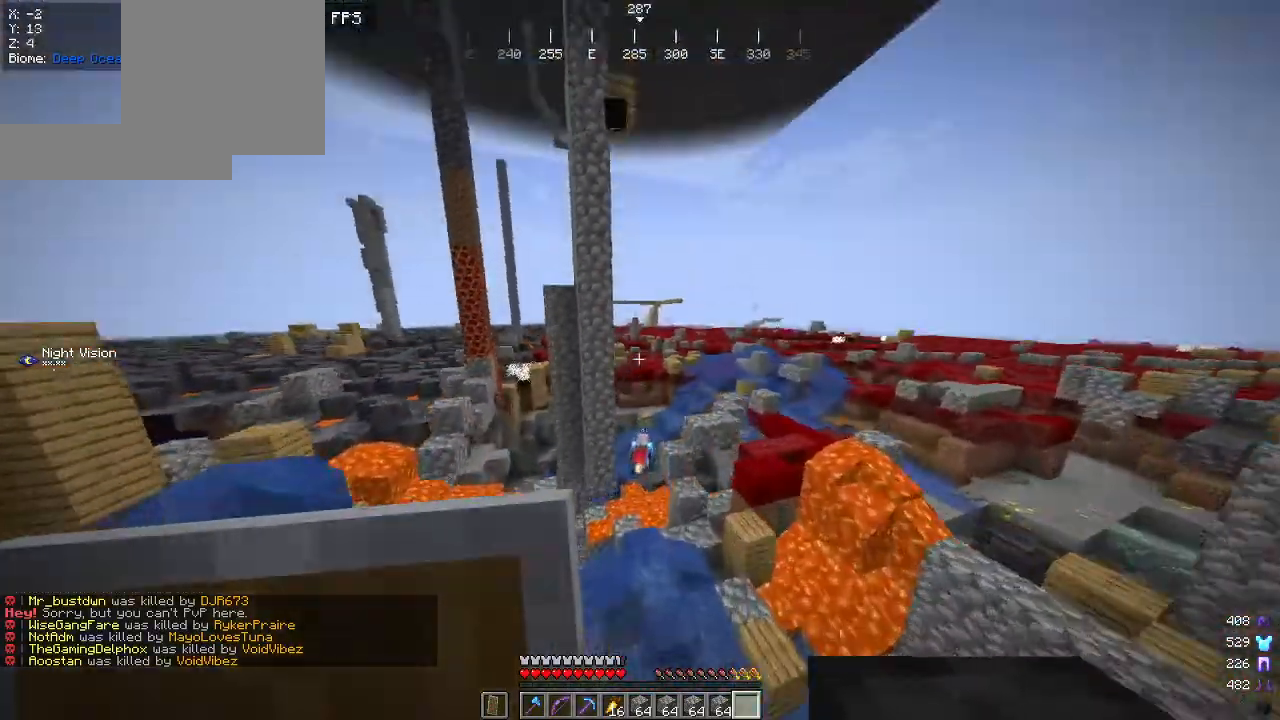
{"keys": [], "mouse": [], "events": [[267, "d", "up"]]}
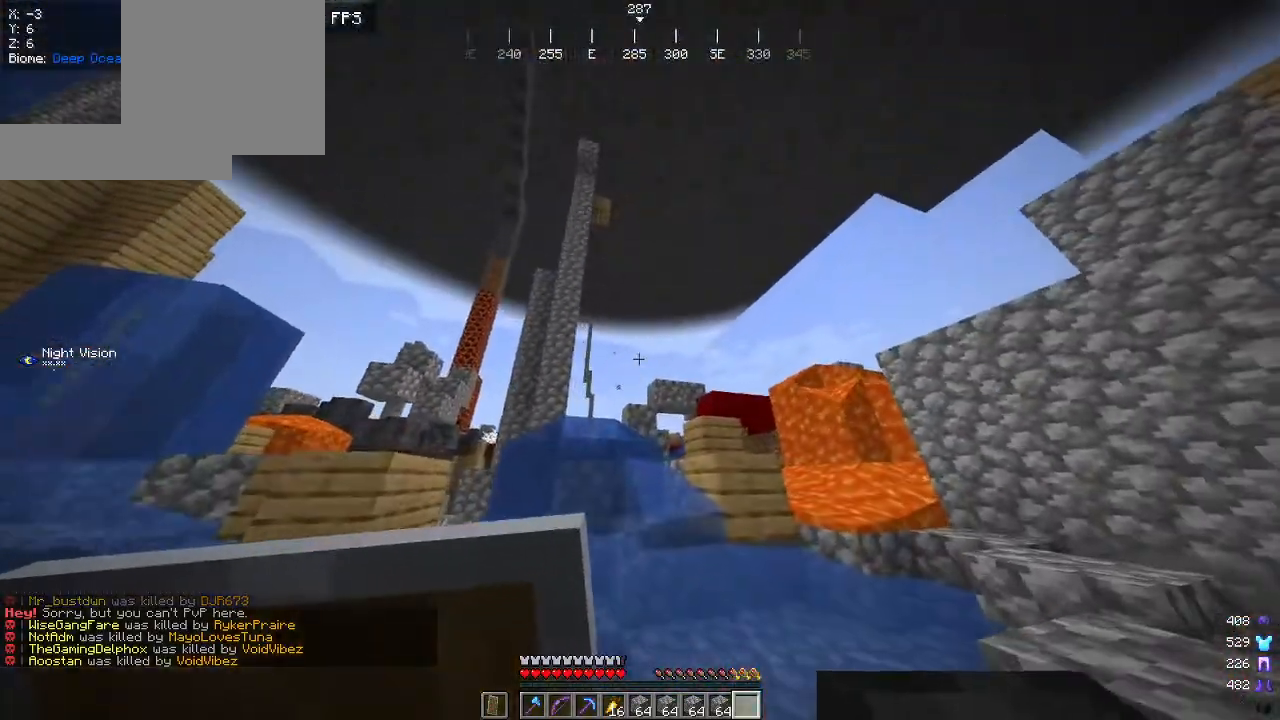
{"keys": ["w"], "mouse": [], "events": [[84, "w", "down"]]}
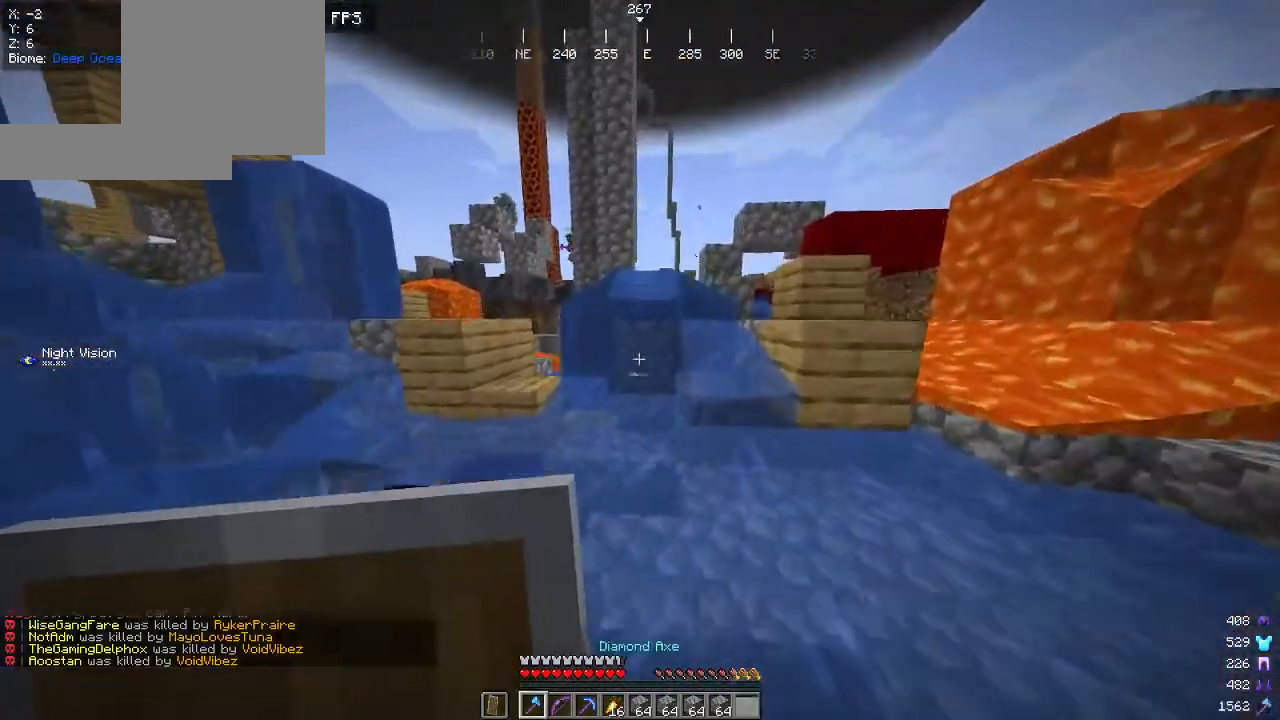
{"keys": ["w"], "mouse": []}
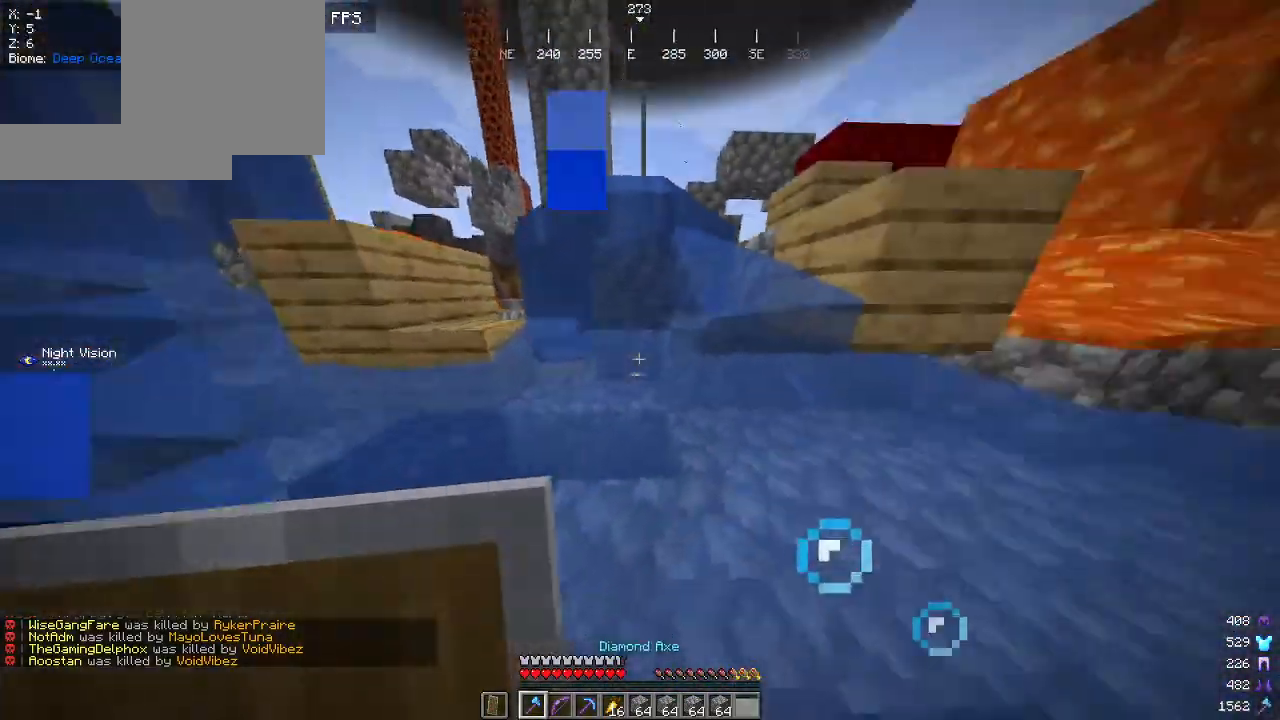
{"keys": ["d", "w"], "mouse": [], "events": [[117, "d", "down"]]}
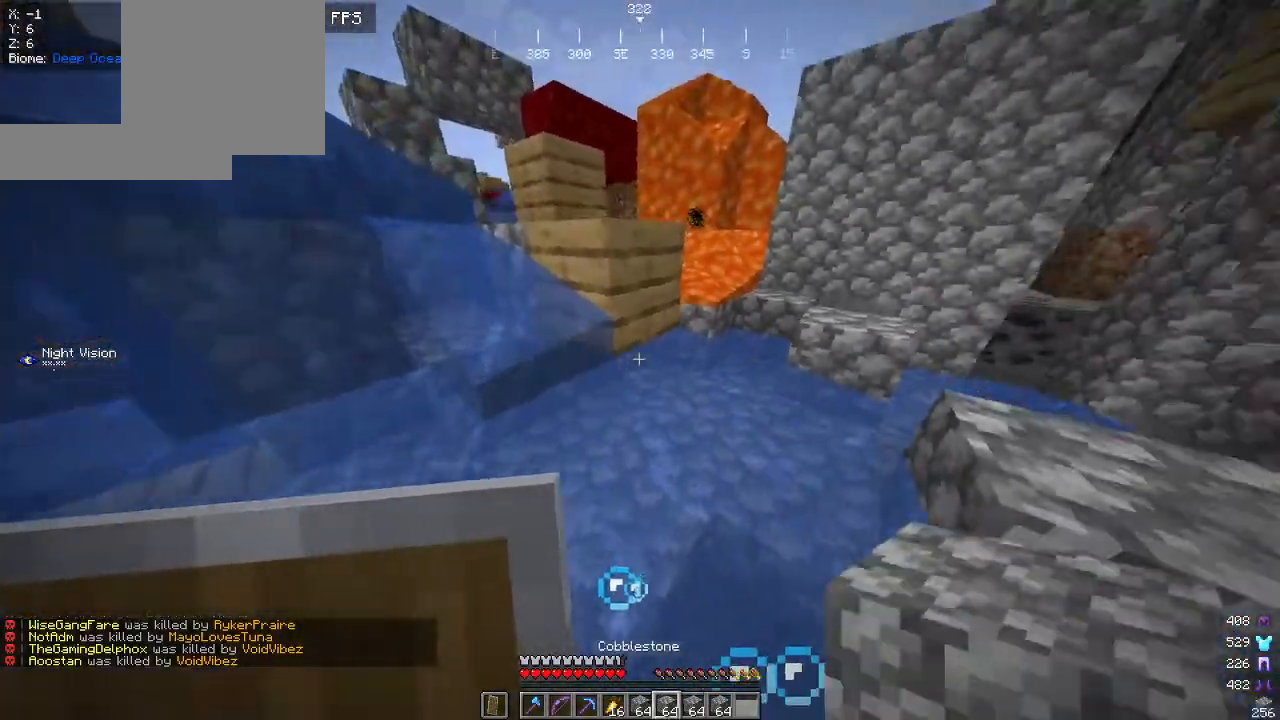
{"keys": ["w"], "mouse": ["right"], "events": [[267, "mouse_right", "down"], [417, "d", "up"]]}
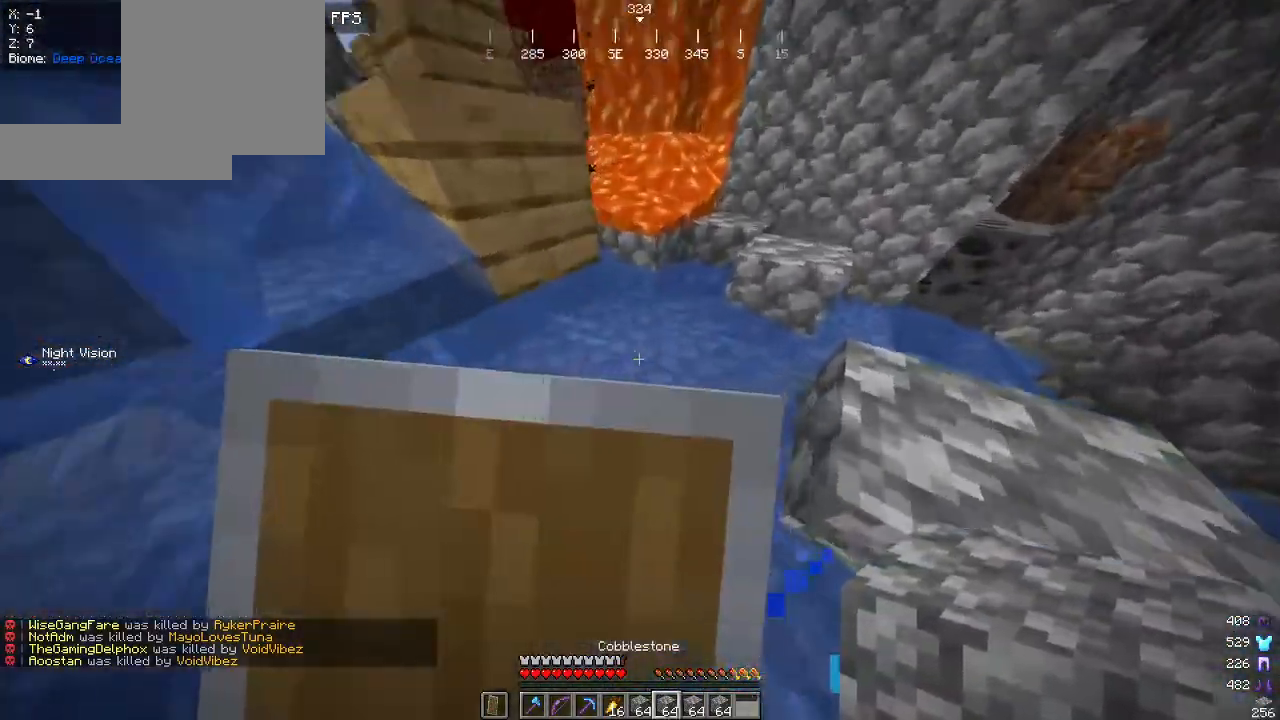
{"keys": ["d", "w"], "mouse": [], "events": [[167, "mouse_right", "up"], [217, "d", "down"], [300, "mouse_right", "down"], [417, "mouse_right", "up"]]}
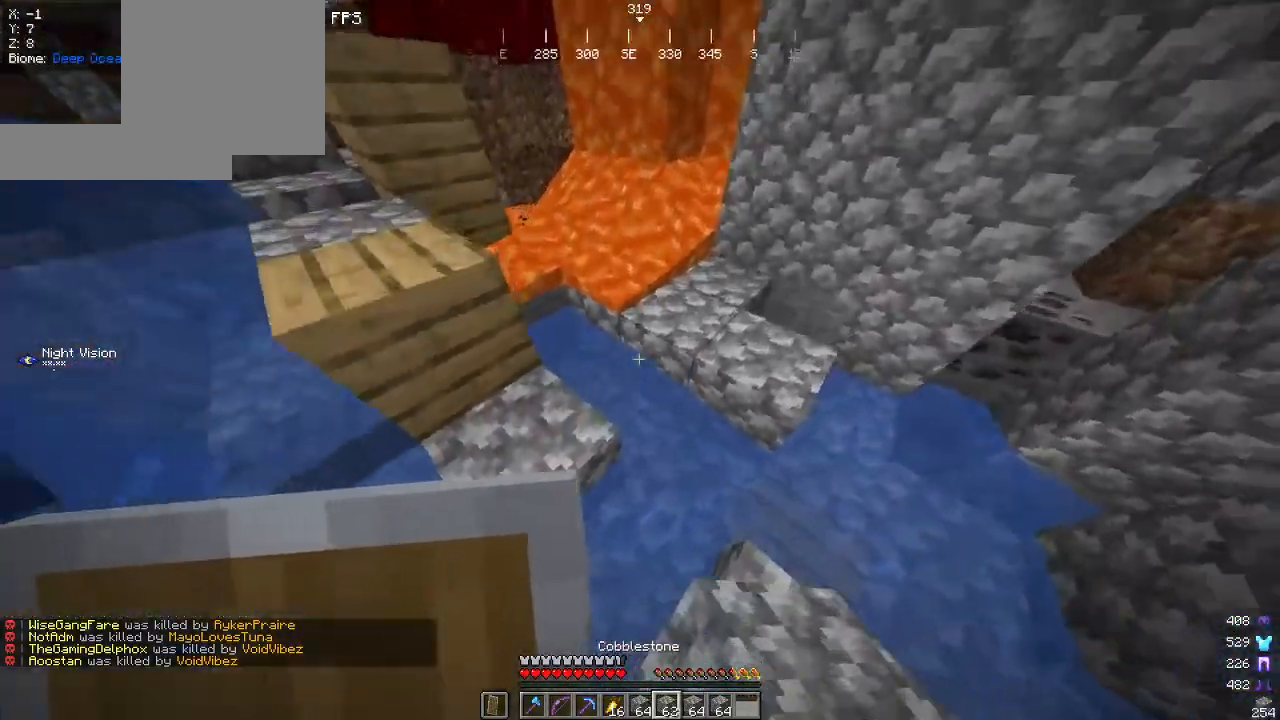
{"keys": ["a", "w"], "mouse": [], "events": [[84, "a", "down"], [117, "d", "up"], [150, "mouse_right", "down"], [200, "w", "up"], [300, "mouse_right", "up"], [400, "w", "down"]]}
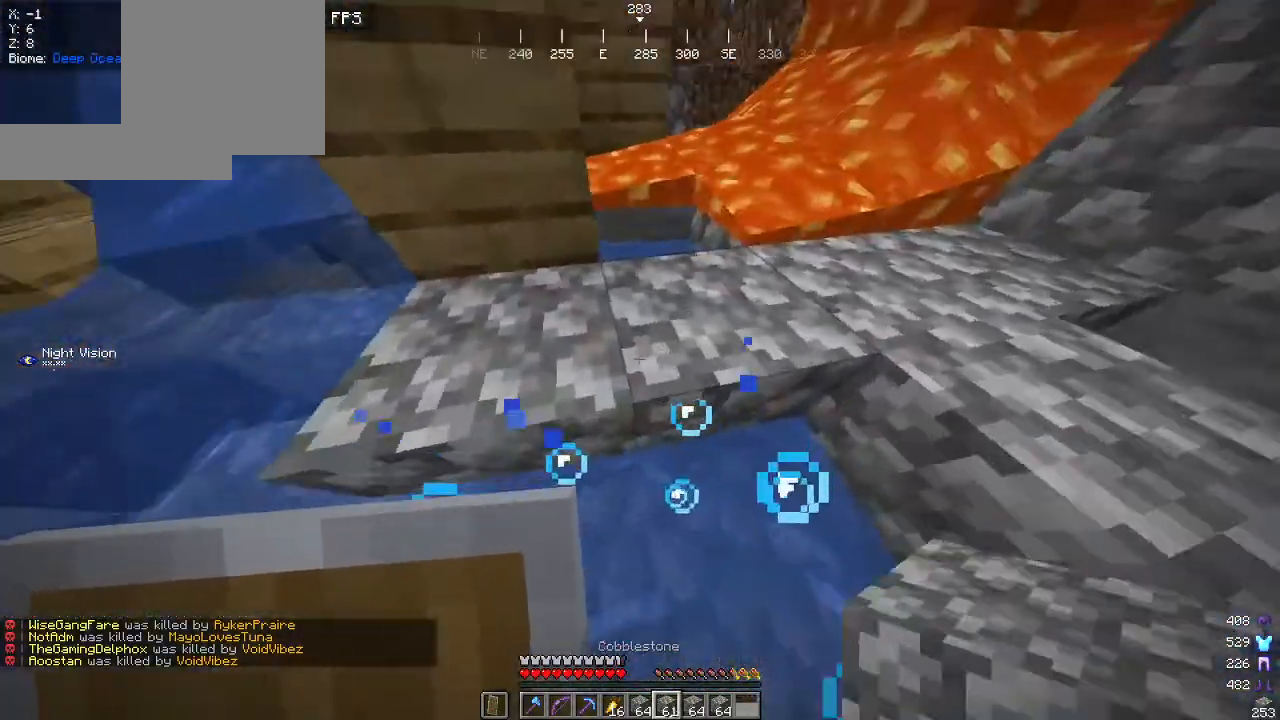
{"keys": ["w"], "mouse": [], "events": [[217, "a", "up"]]}
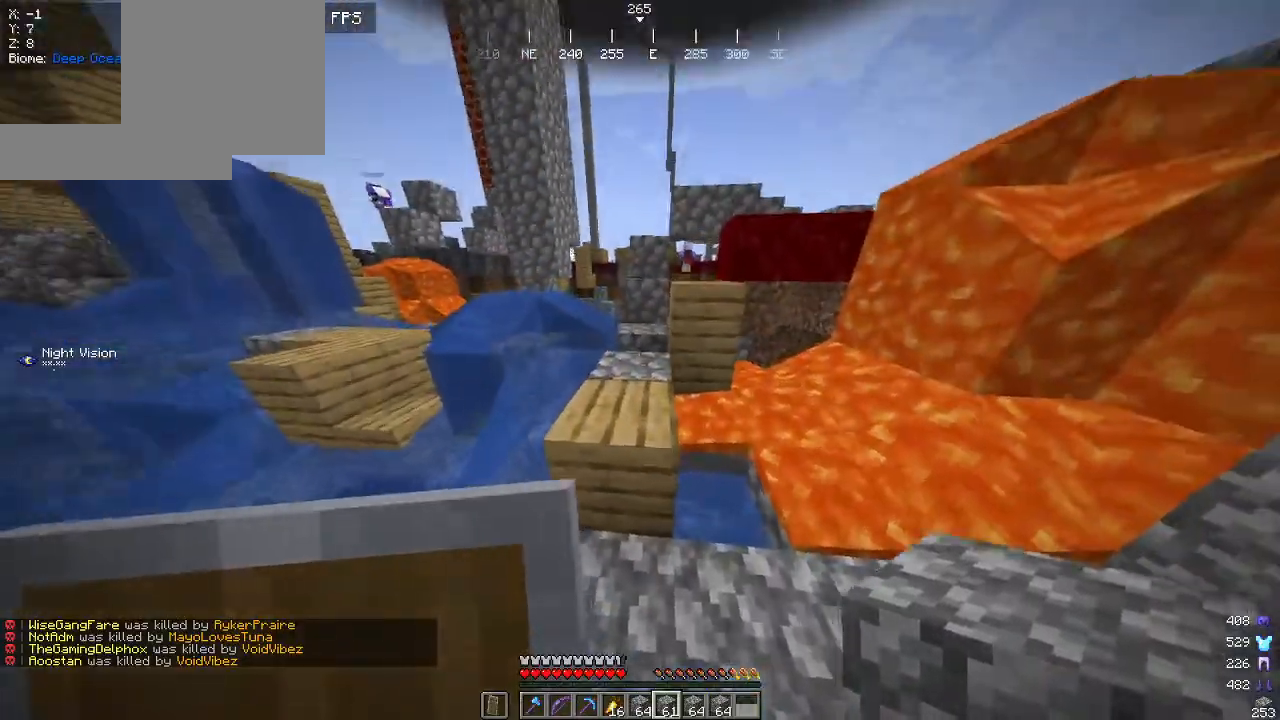
{"keys": ["w"], "mouse": [], "events": []}
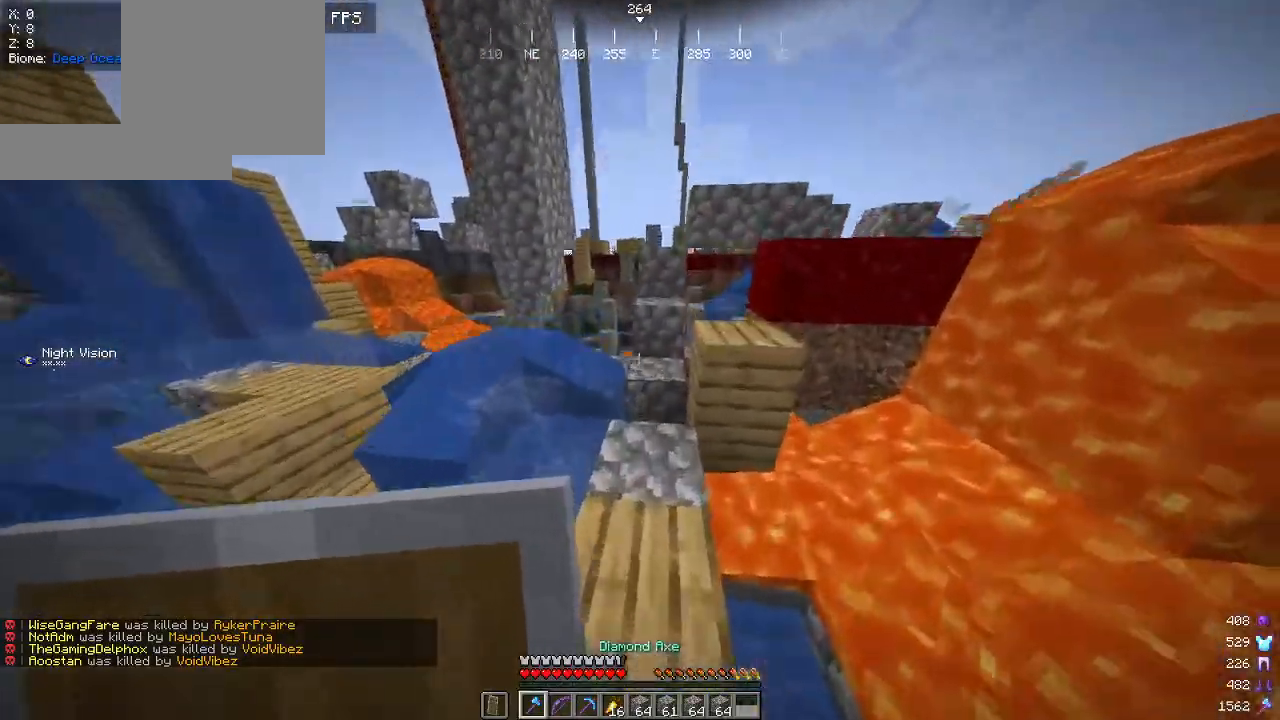
{"keys": ["d", "w"], "mouse": [], "events": [[367, "d", "down"]]}
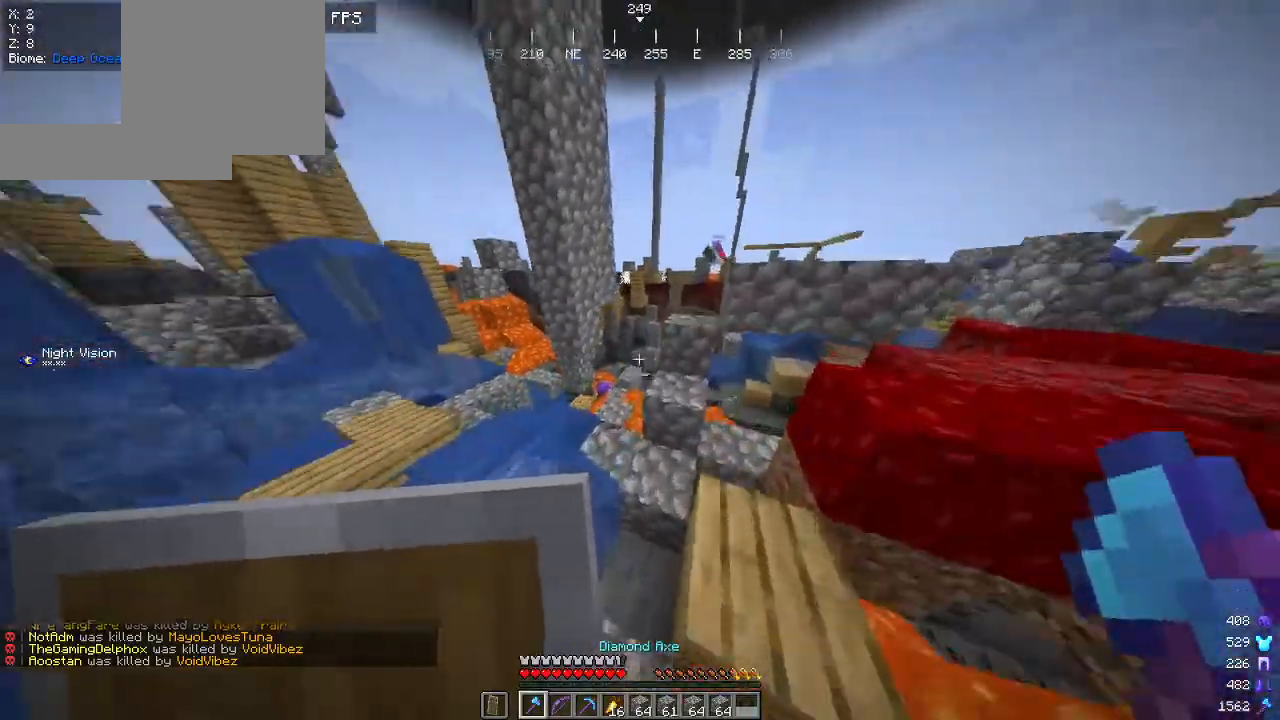
{"keys": ["w"], "mouse": [], "events": [[67, "d", "up"], [84, "a", "down"], [234, "a", "up"]]}
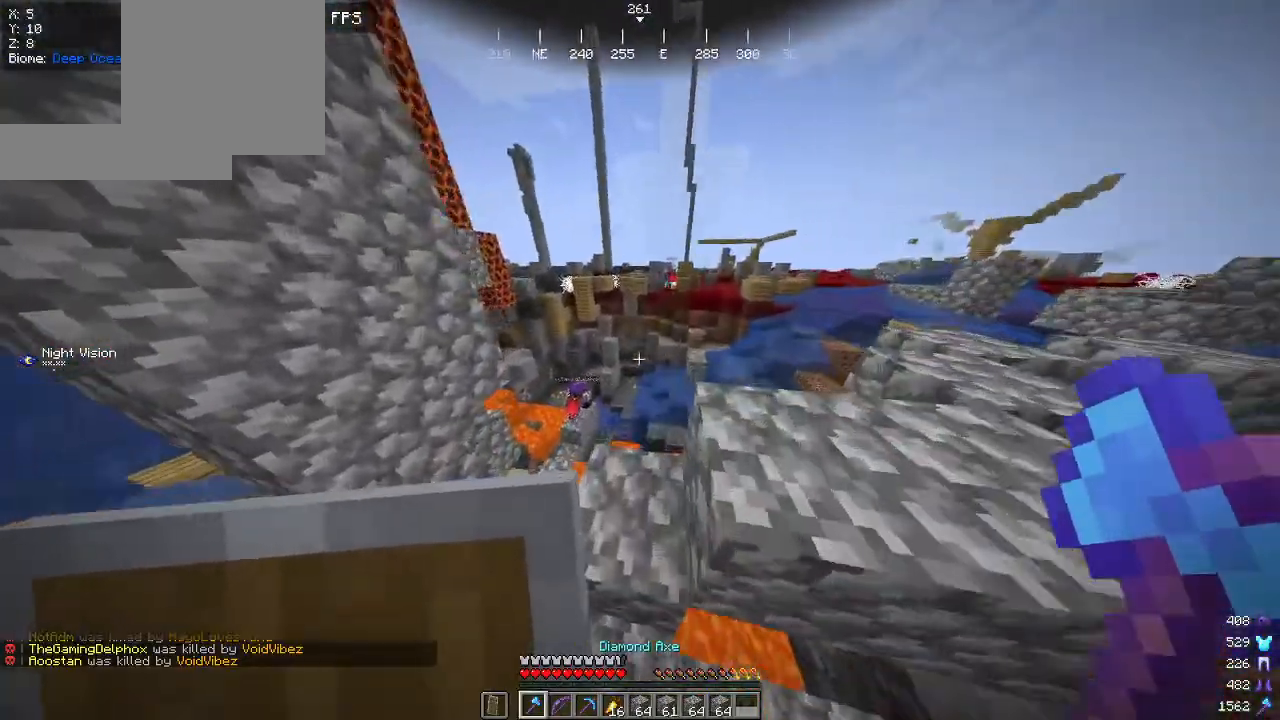
{"keys": ["w"], "mouse": [], "events": []}
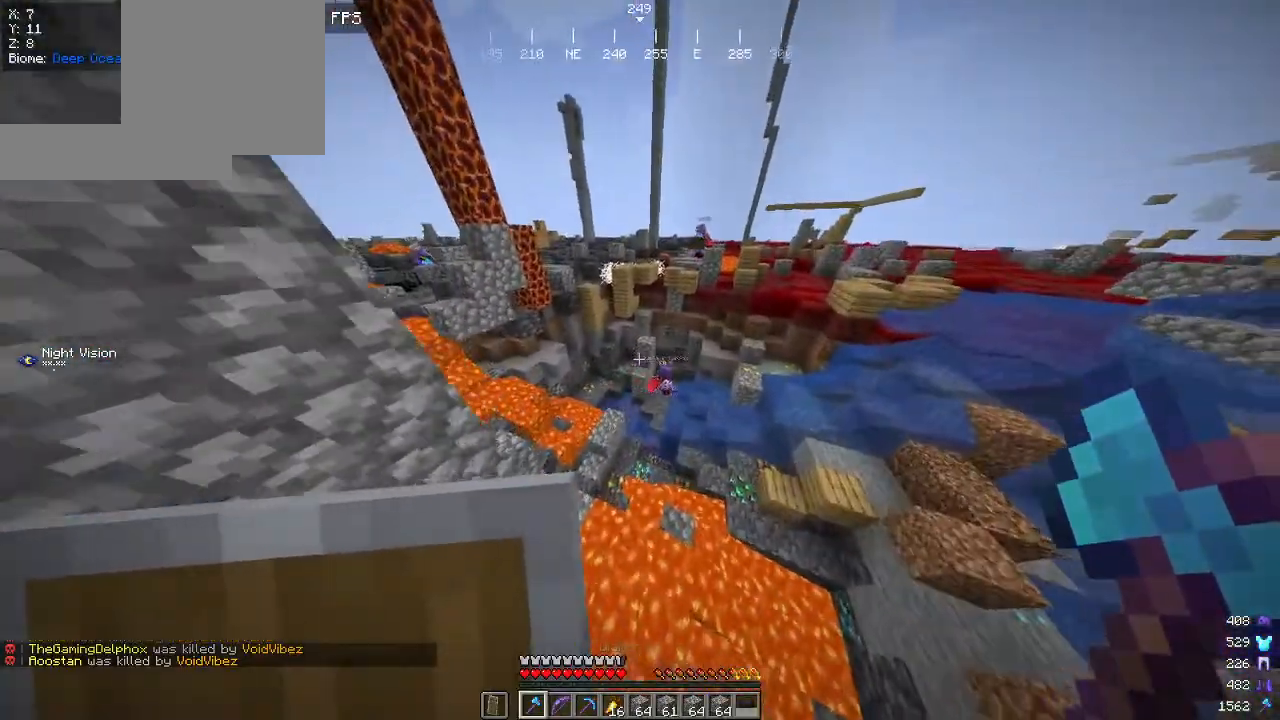
{"keys": ["a", "w"], "mouse": [], "events": [[234, "a", "down"]]}
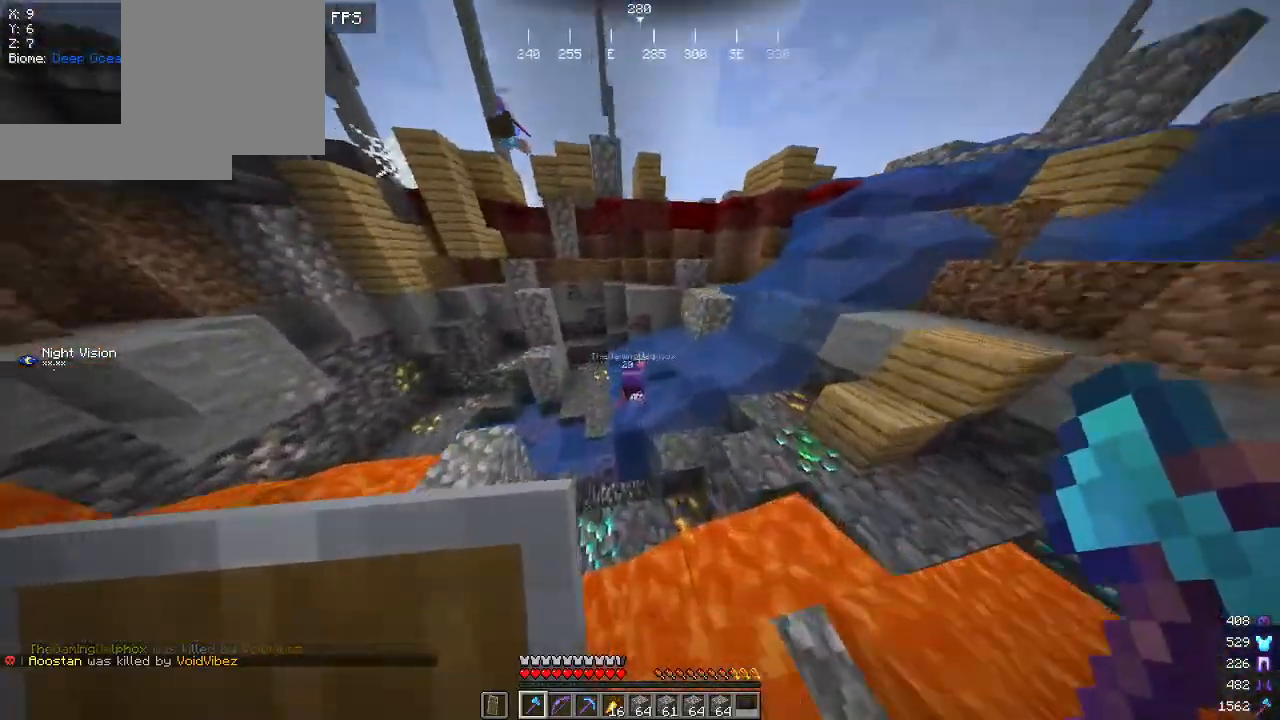
{"keys": ["a", "w"], "mouse": [], "events": [[84, "mouse_left", "down"], [350, "mouse_left", "up"]]}
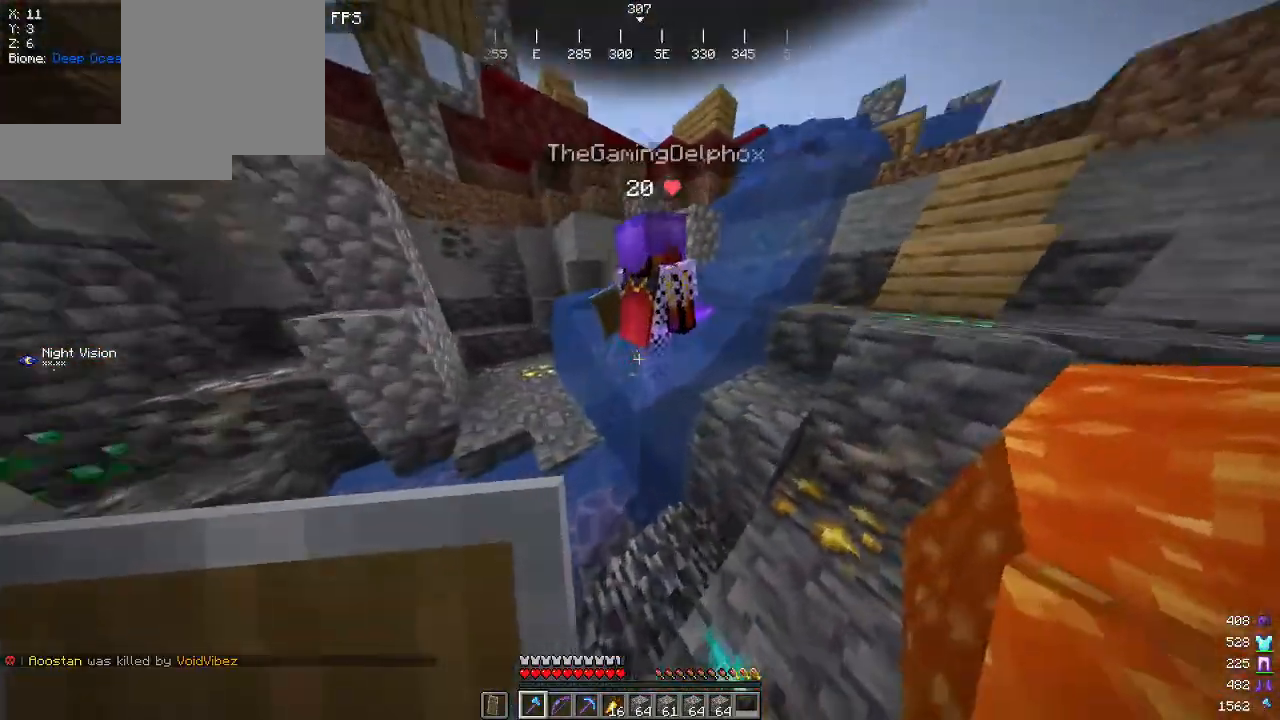
{"keys": ["d", "w"], "mouse": ["left"], "events": [[34, "mouse_left", "down"], [117, "a", "up"], [217, "d", "down"], [434, "mouse_left", "up"], [500, "mouse_left", "down"]]}
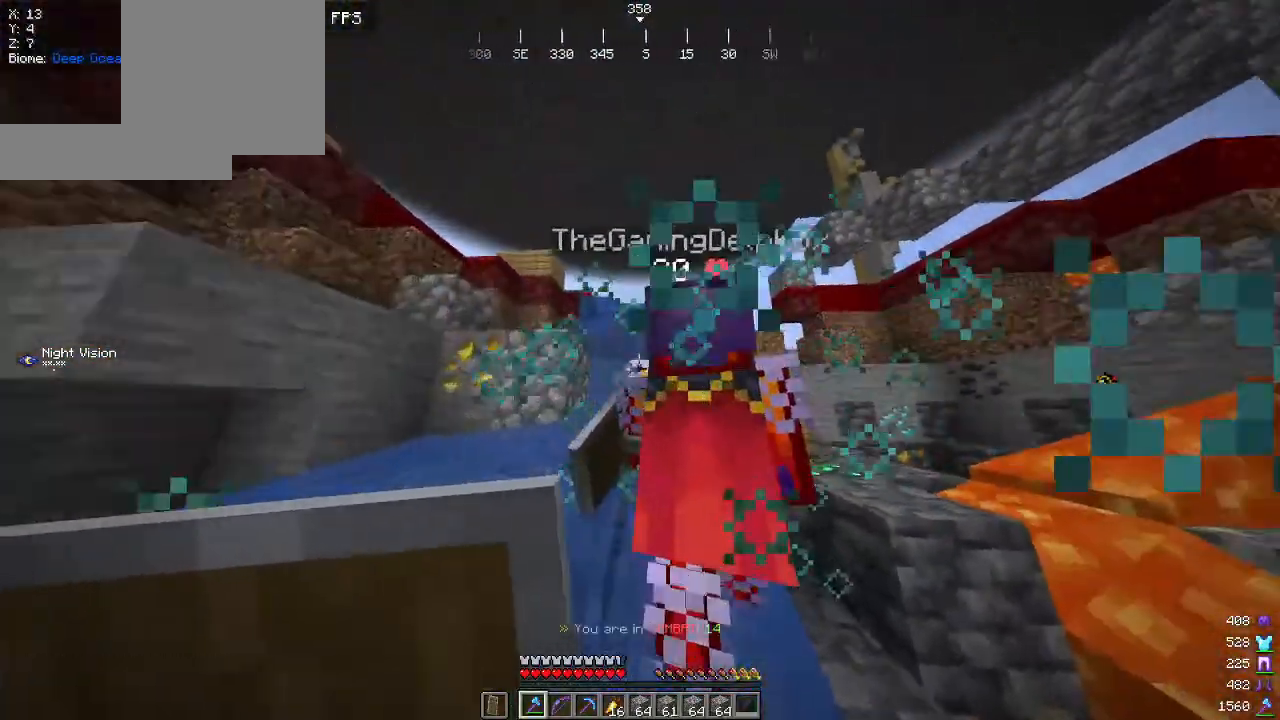
{"keys": ["d", "w"], "mouse": ["left"], "events": []}
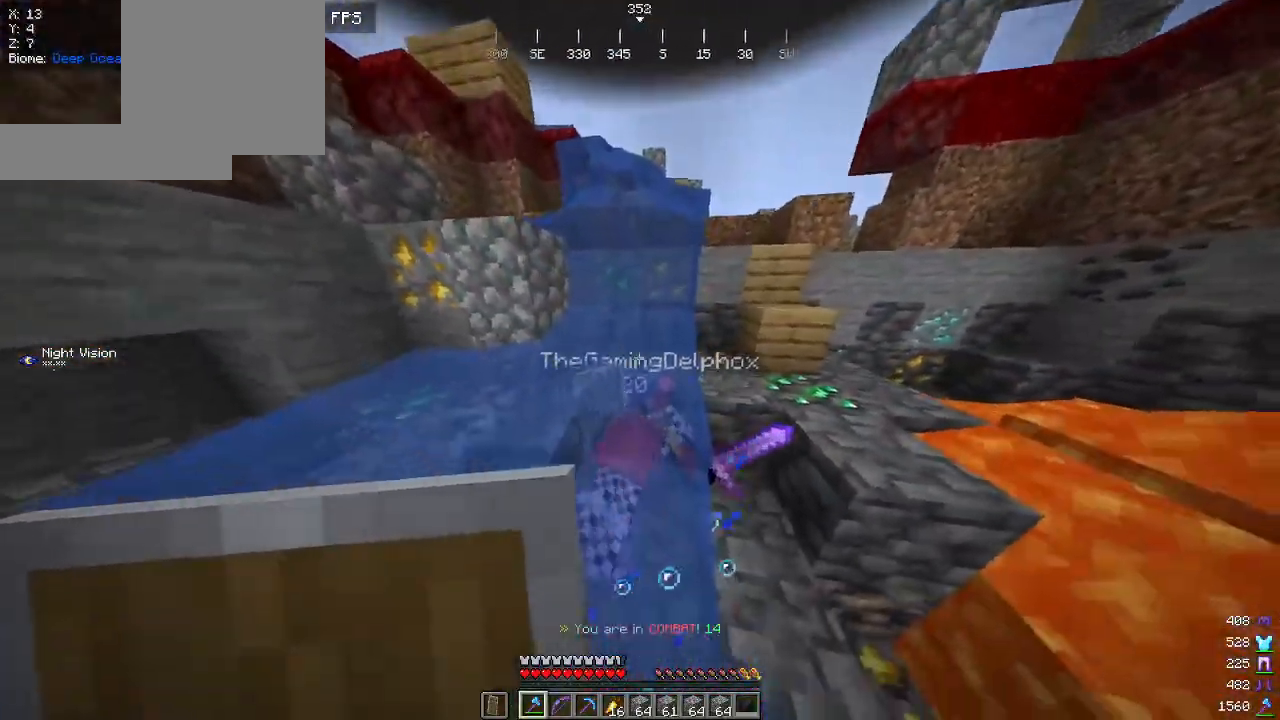
{"keys": ["d", "w"], "mouse": [], "events": [[17, "mouse_left", "up"], [84, "d", "up"], [217, "mouse_left", "down"], [350, "mouse_left", "up"], [367, "d", "down"]]}
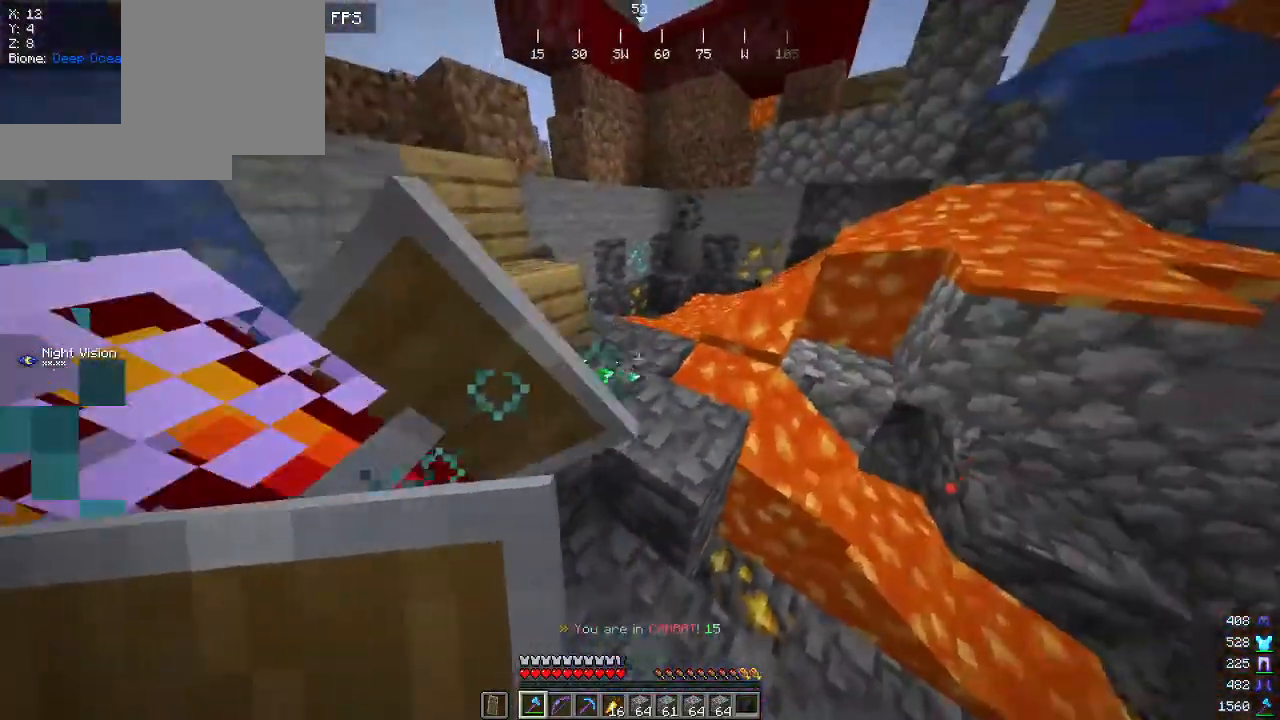
{"keys": ["w"], "mouse": [], "events": [[250, "mouse_left", "down"], [384, "mouse_left", "up"], [467, "d", "up"]]}
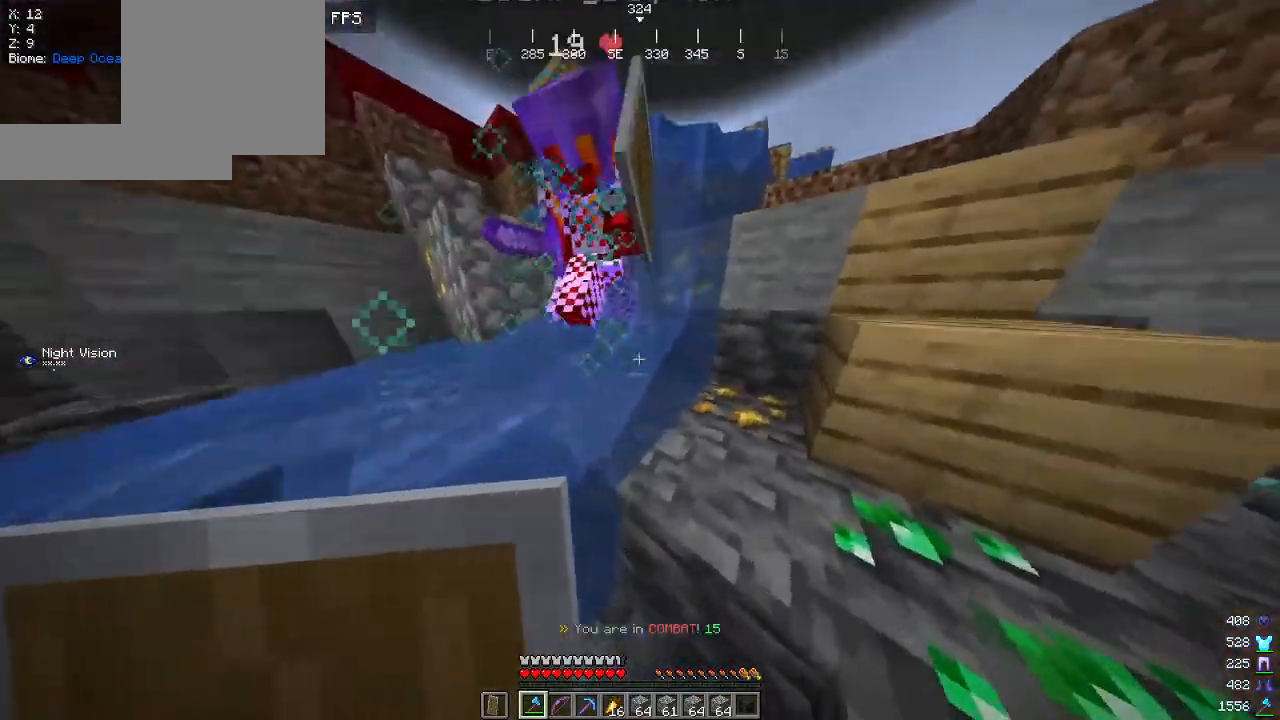
{"keys": ["d", "w"], "mouse": ["left"], "events": [[250, "d", "down"], [417, "mouse_left", "down"]]}
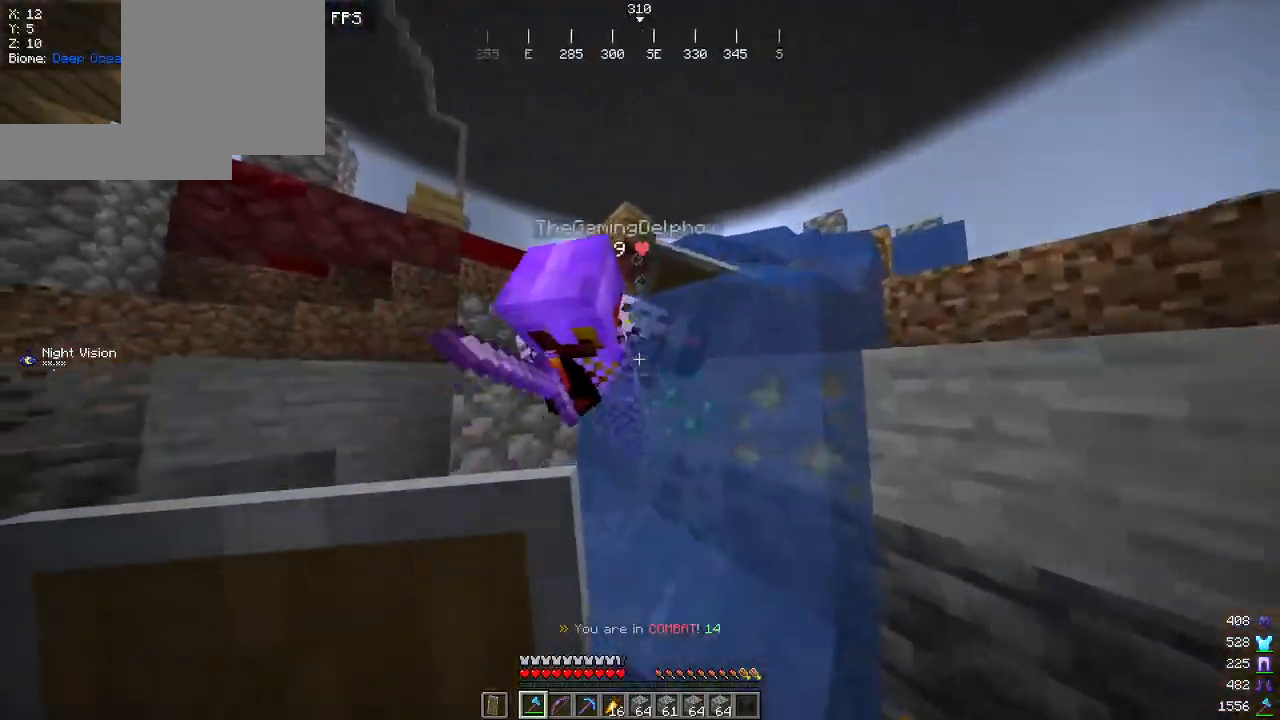
{"keys": ["d"], "mouse": ["left"], "events": [[67, "mouse_left", "up"], [84, "w", "up"], [367, "mouse_left", "down"]]}
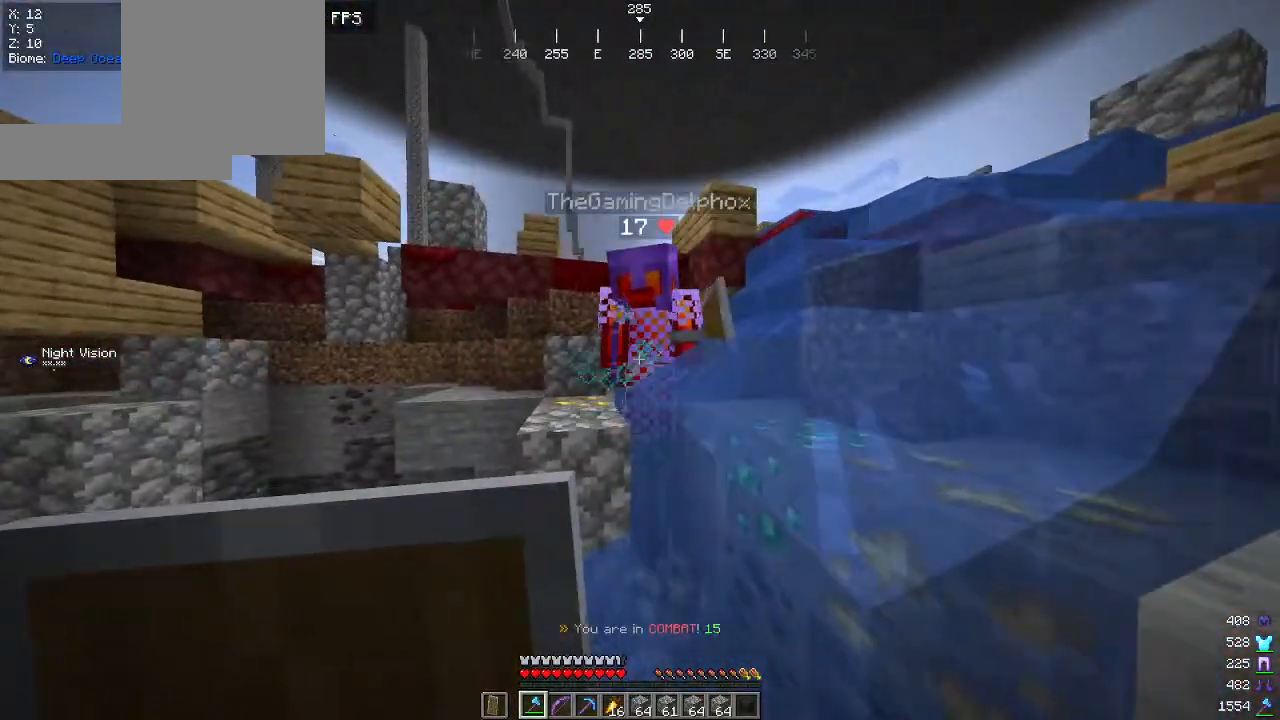
{"keys": ["d"], "mouse": ["left"], "events": [[84, "w", "down"], [100, "mouse_left", "up"], [267, "d", "up"], [400, "d", "down"], [434, "w", "up"], [450, "mouse_left", "down"]]}